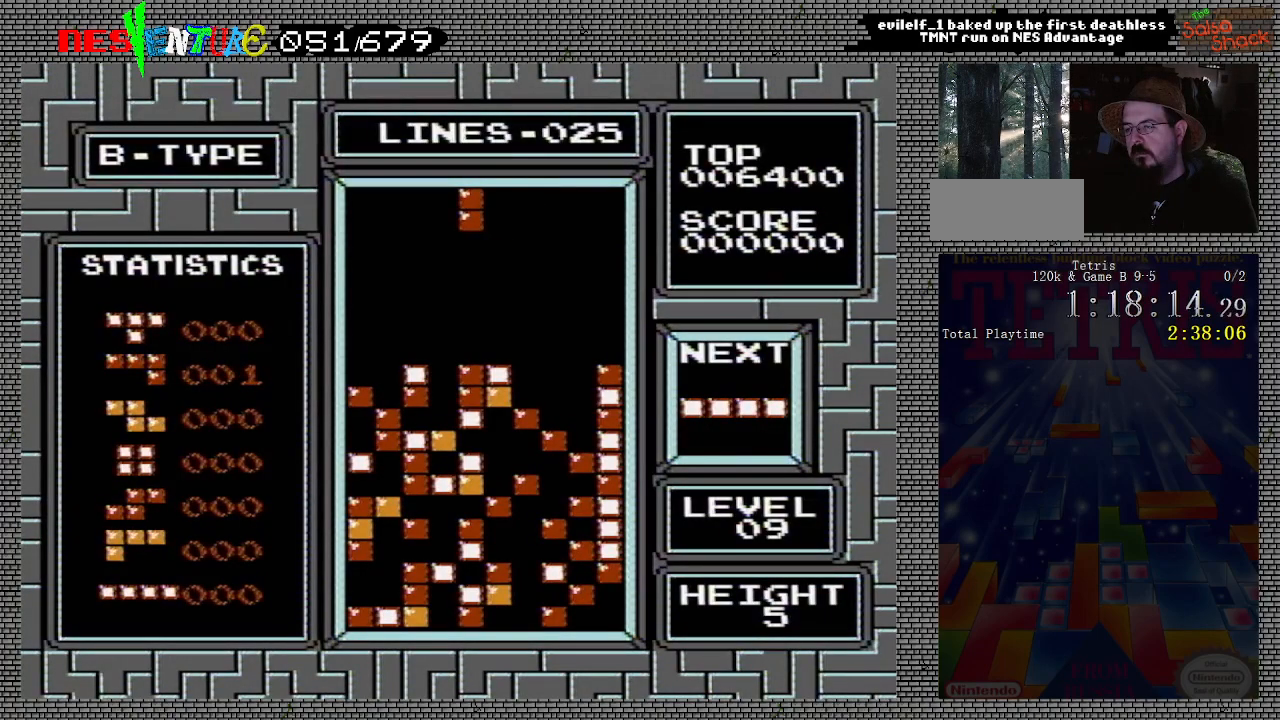
Gameplay with a controller (Nintendo layout); each line is a JSON object with the inputs held at the frame after it. "events" lists button and stick changes between this image and that frame as [ms after this image, input, new state], when the widget could be followed in between. Not read: L3 R3.
{"buttons": [], "events": [[83, "DPAD_LEFT", "up"]]}
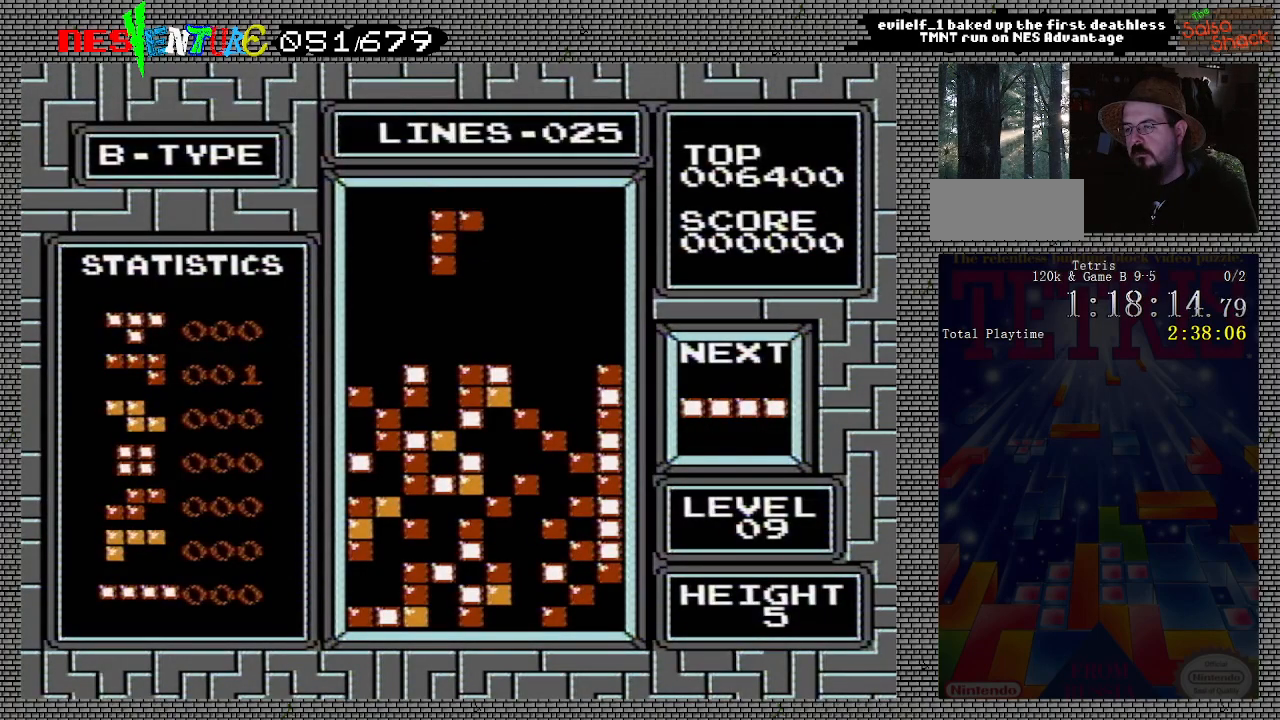
{"buttons": [], "events": []}
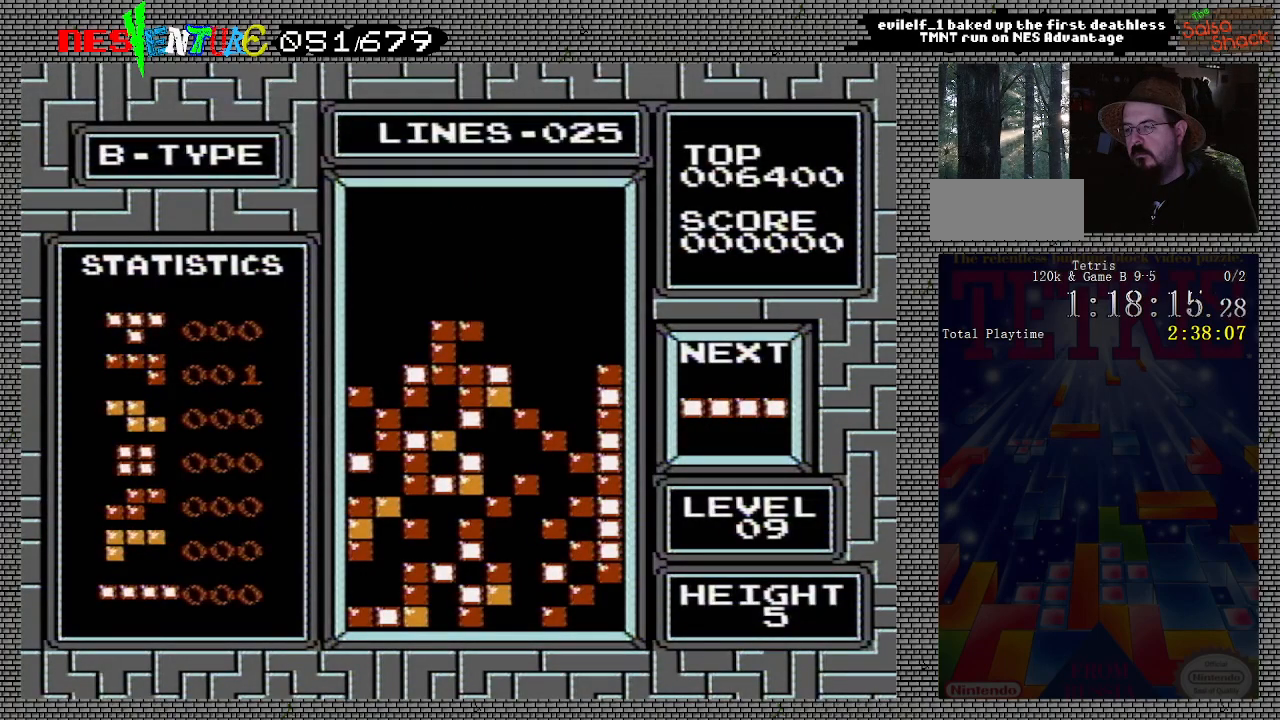
{"buttons": ["DPAD_RIGHT"], "events": [[33, "DPAD_RIGHT", "down"]]}
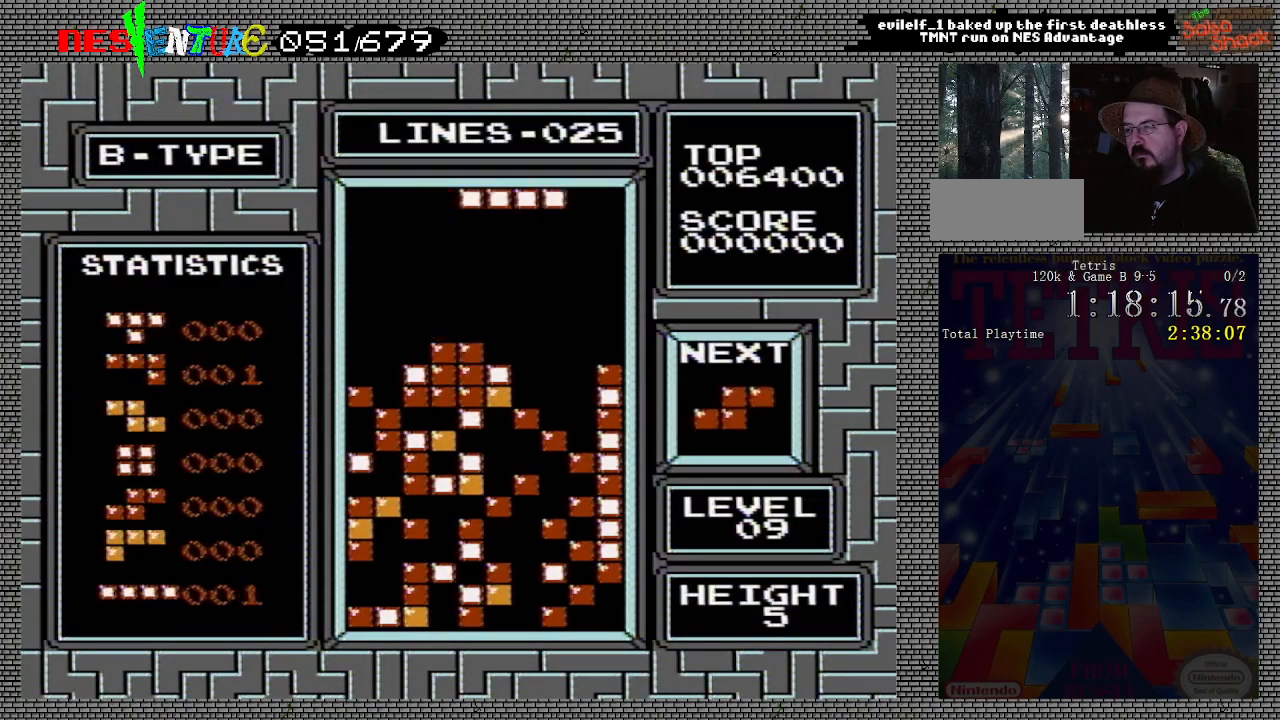
{"buttons": [], "events": [[150, "DPAD_RIGHT", "up"], [217, "A", "down"], [367, "A", "up"]]}
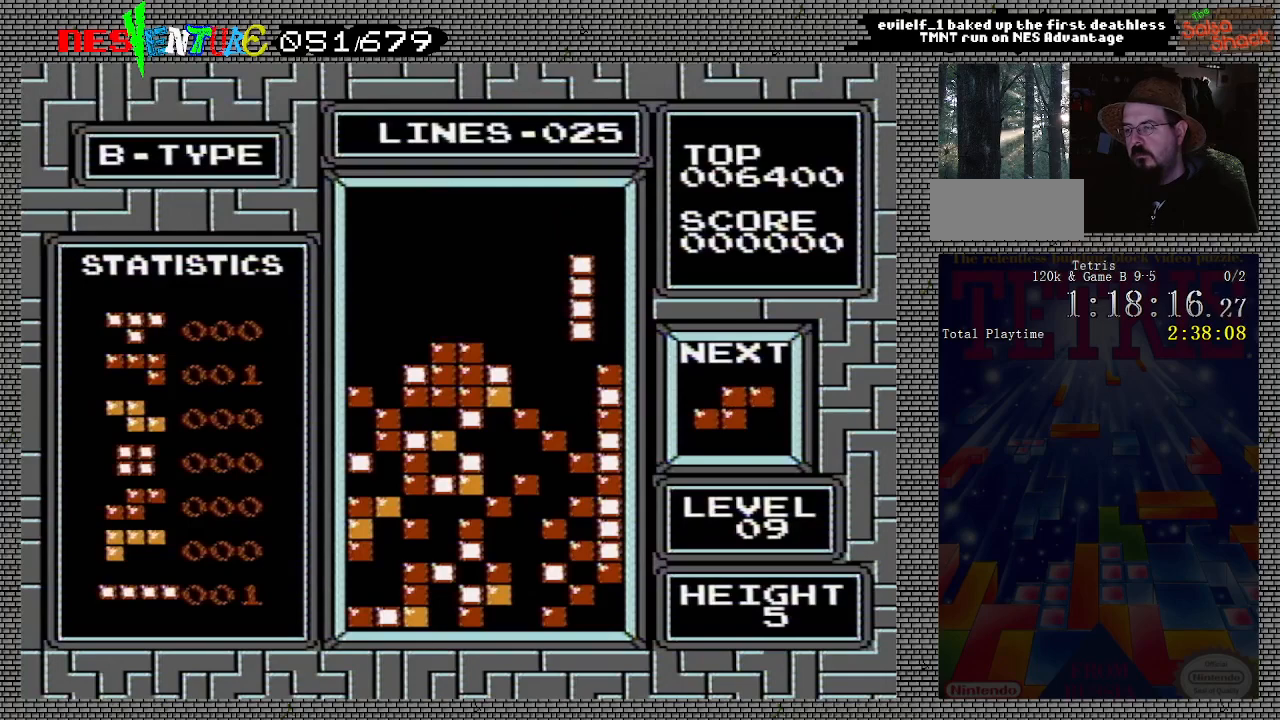
{"buttons": [], "events": []}
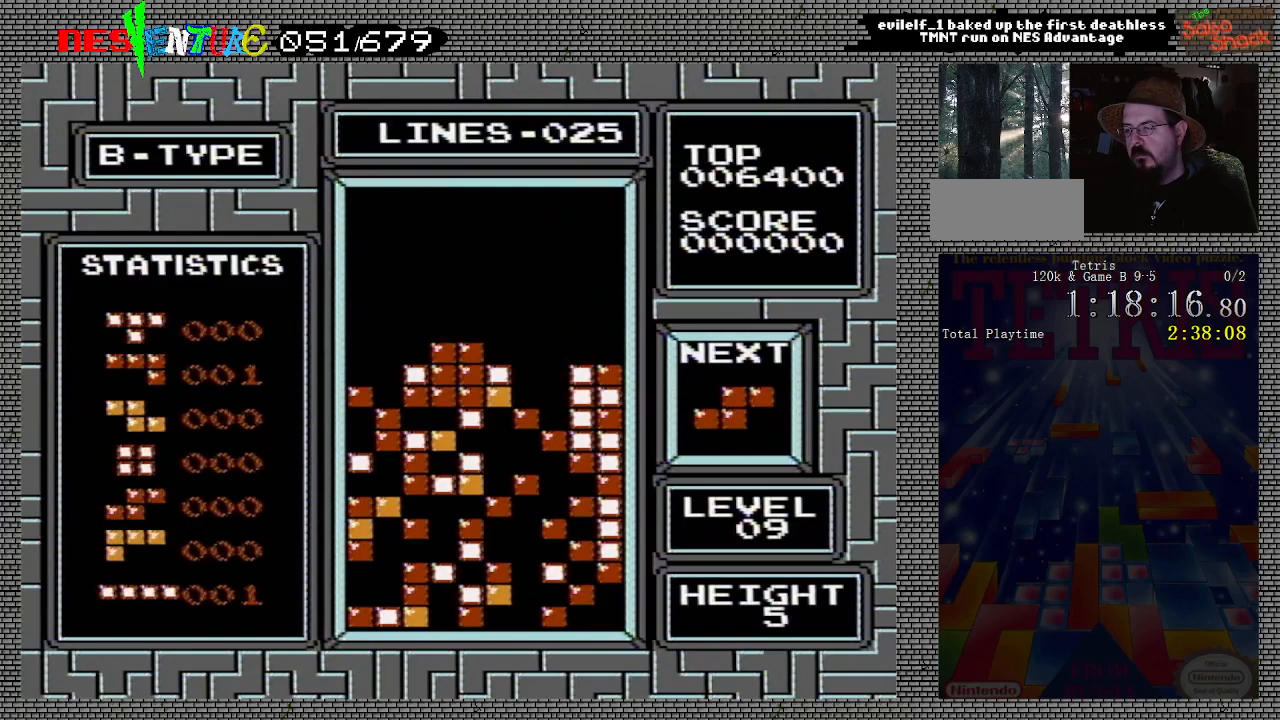
{"buttons": [], "events": [[317, "A", "down"], [433, "DPAD_RIGHT", "down"], [450, "A", "up"], [500, "DPAD_RIGHT", "up"]]}
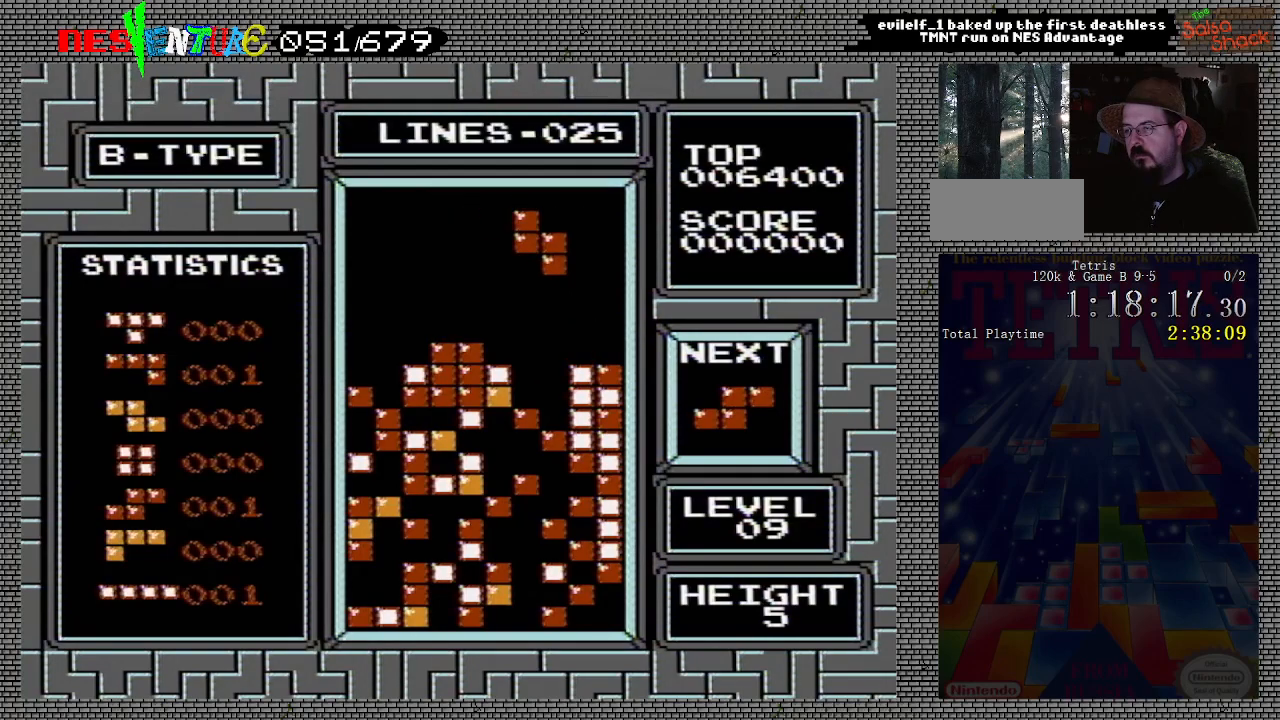
{"buttons": [], "events": []}
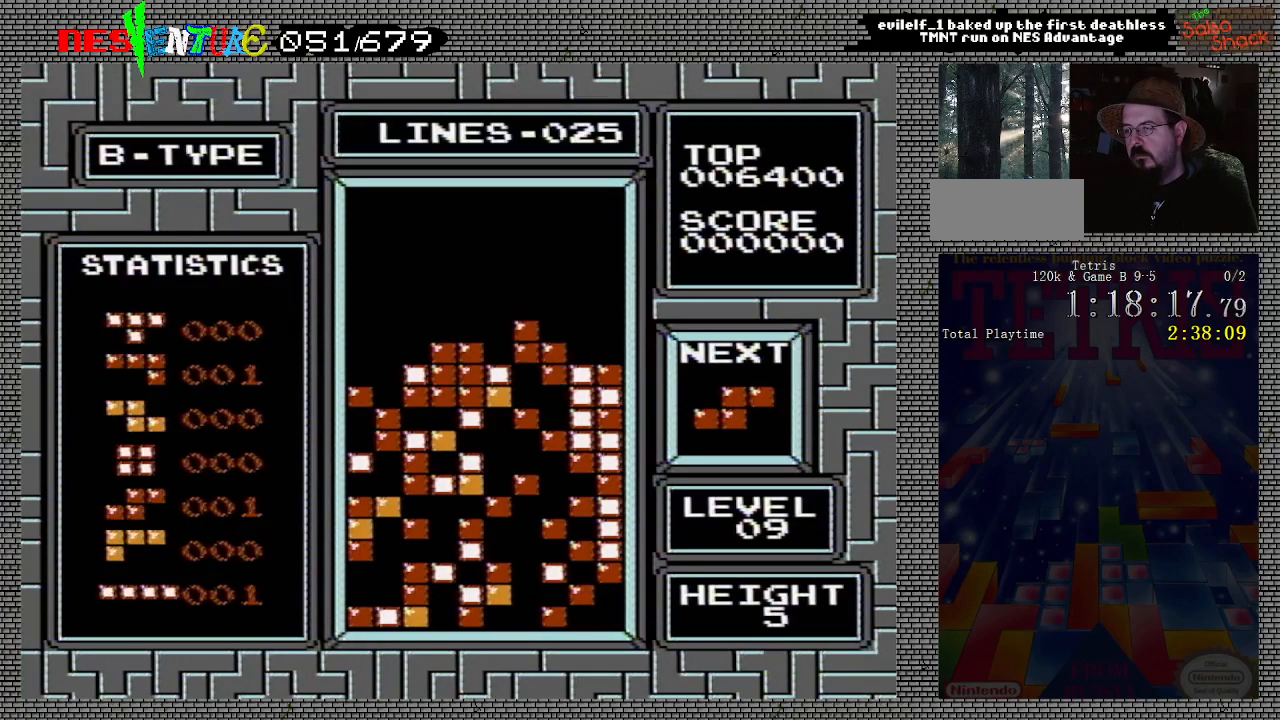
{"buttons": ["A"], "events": [[500, "A", "down"]]}
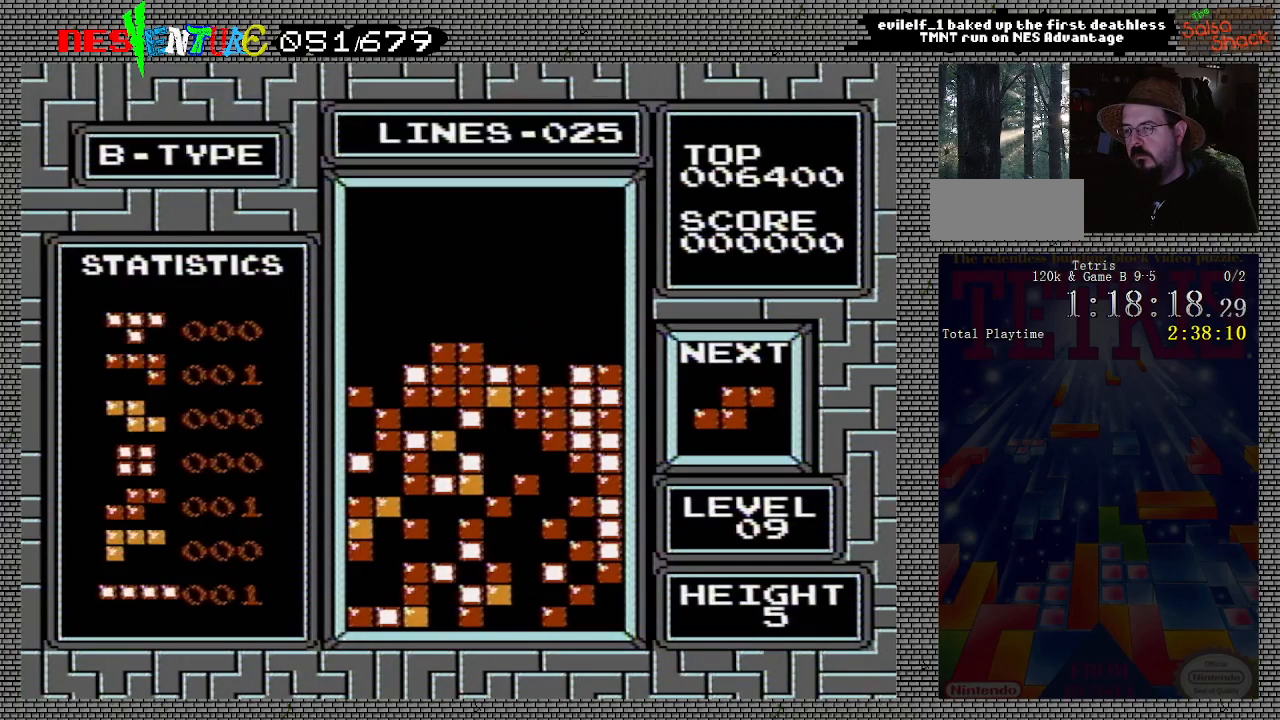
{"buttons": ["A"], "events": [[133, "A", "up"], [167, "DPAD_RIGHT", "down"], [233, "DPAD_RIGHT", "up"], [400, "A", "down"]]}
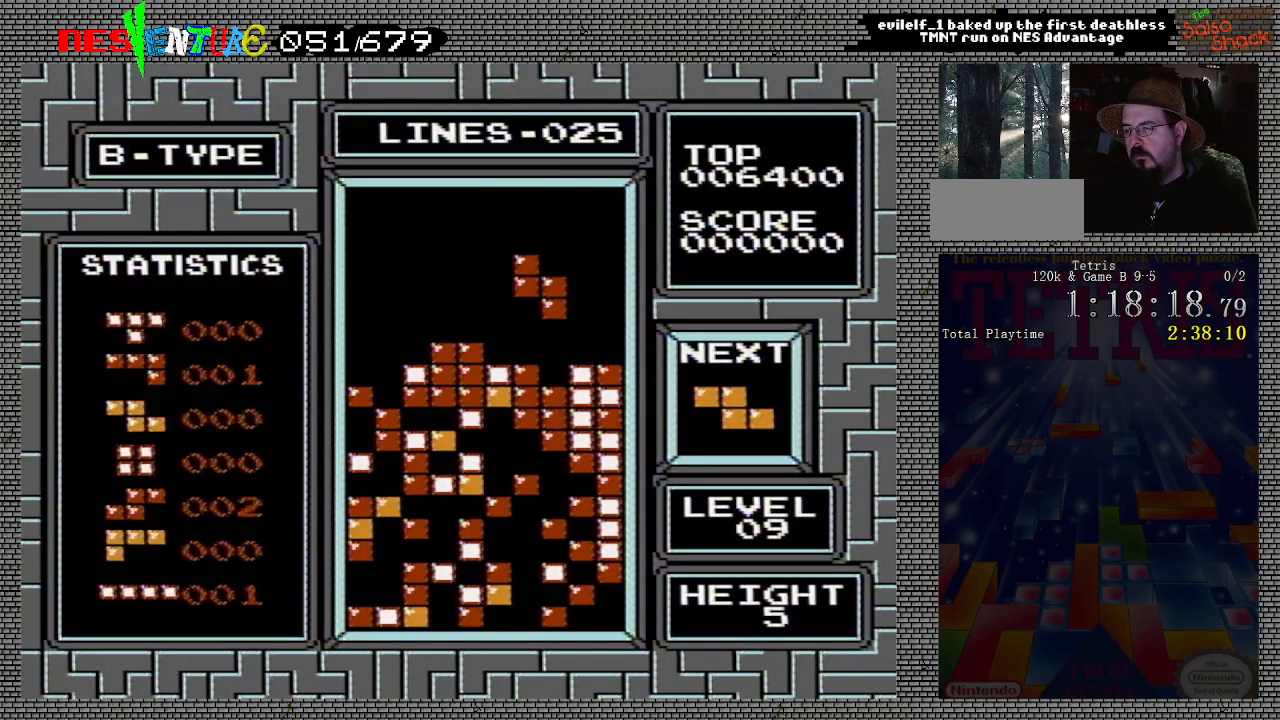
{"buttons": [], "events": [[50, "A", "up"]]}
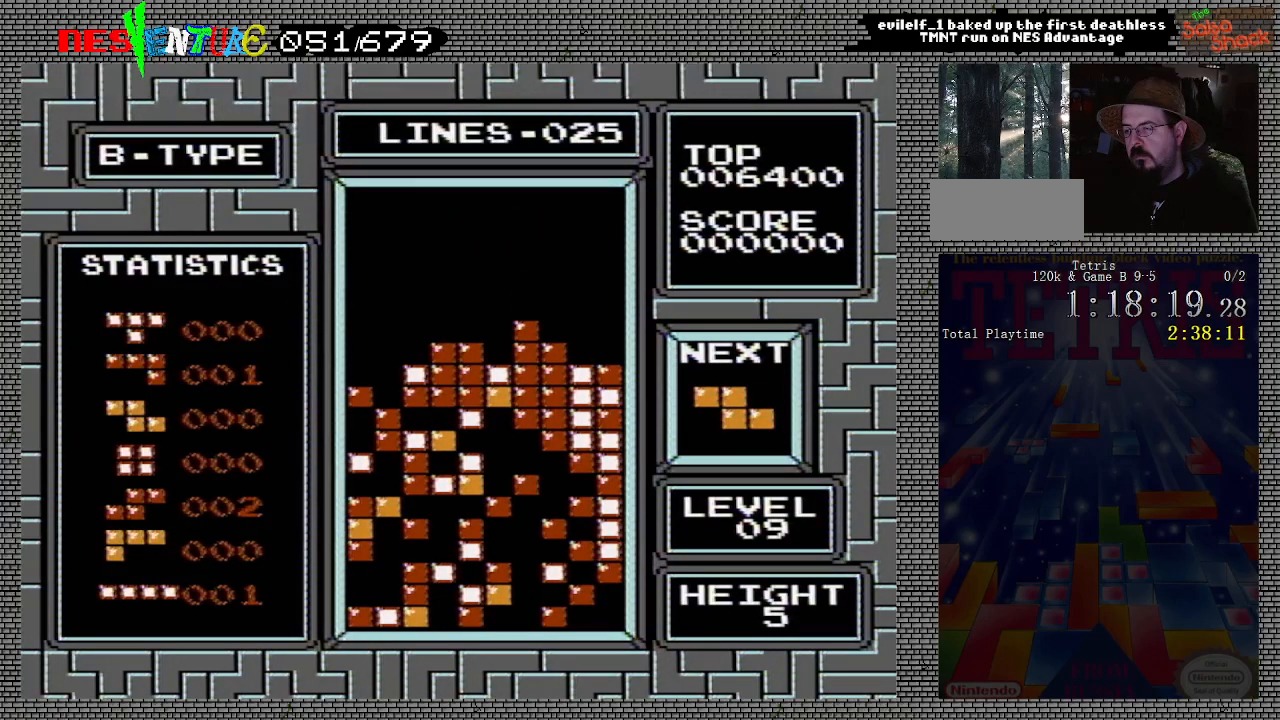
{"buttons": [], "events": [[33, "DPAD_LEFT", "down"], [117, "DPAD_LEFT", "up"], [333, "B", "down"], [350, "DPAD_LEFT", "down"], [433, "B", "up"], [450, "DPAD_LEFT", "up"]]}
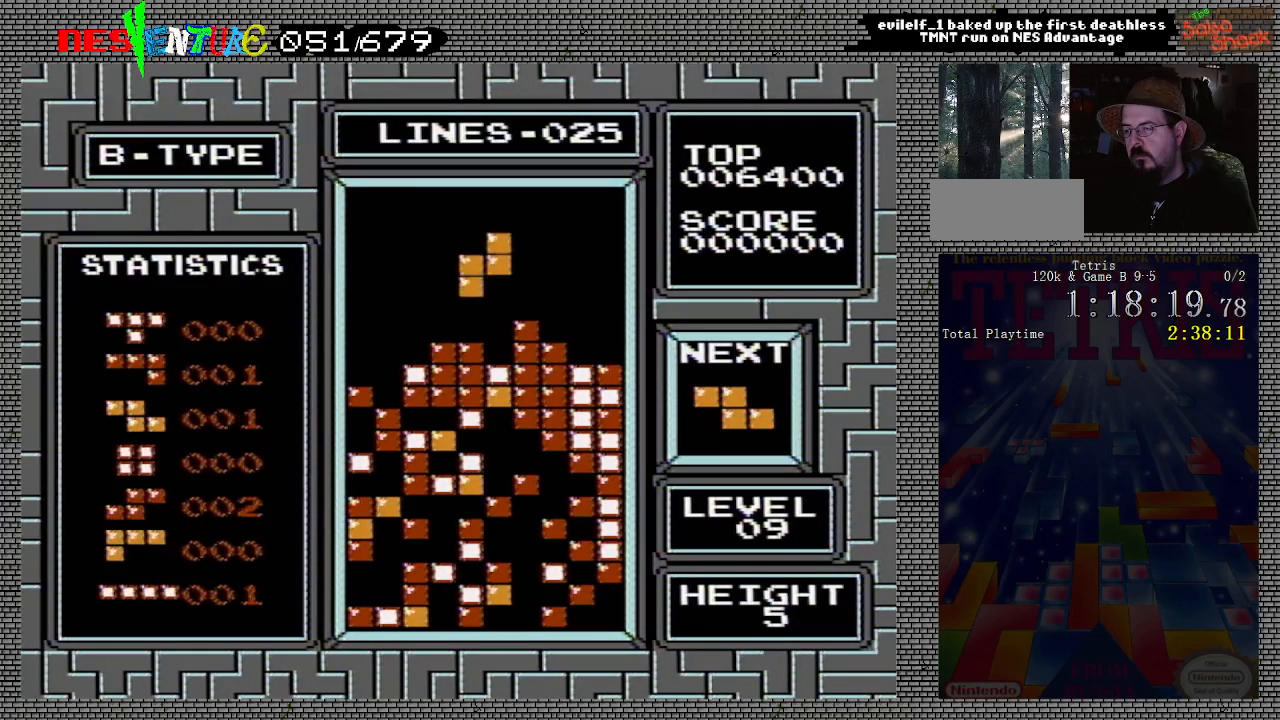
{"buttons": [], "events": []}
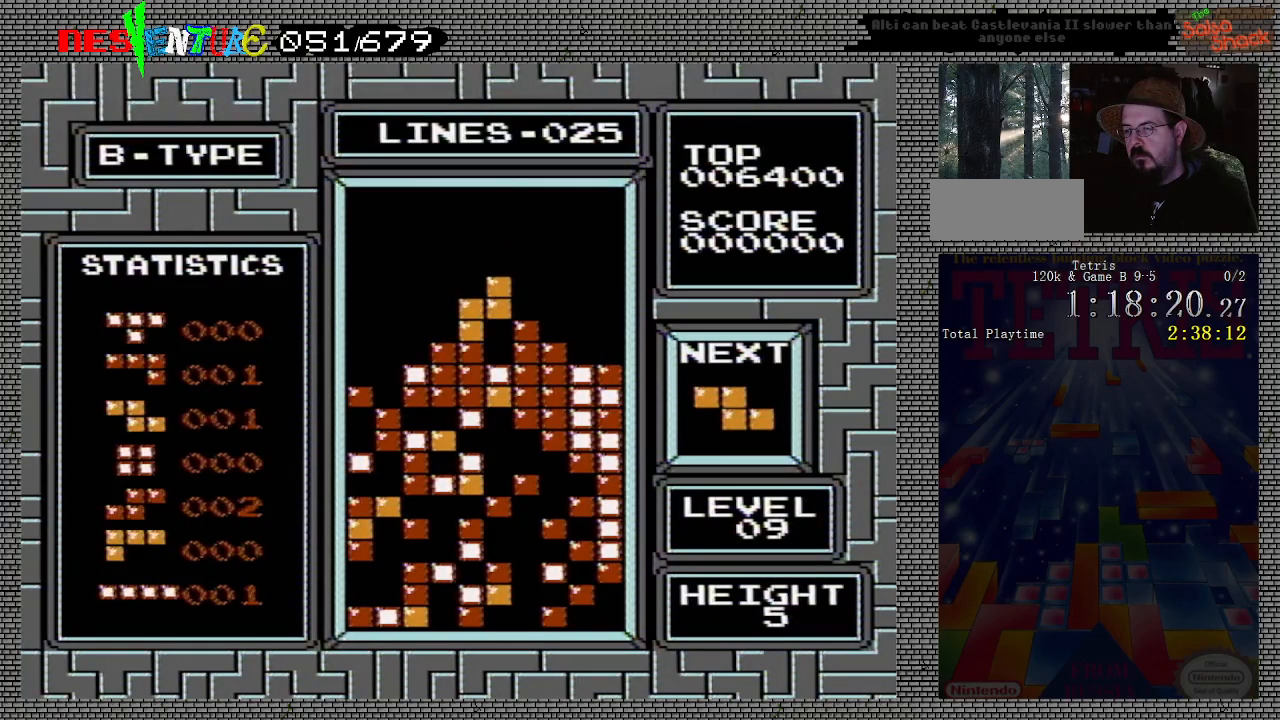
{"buttons": [], "events": []}
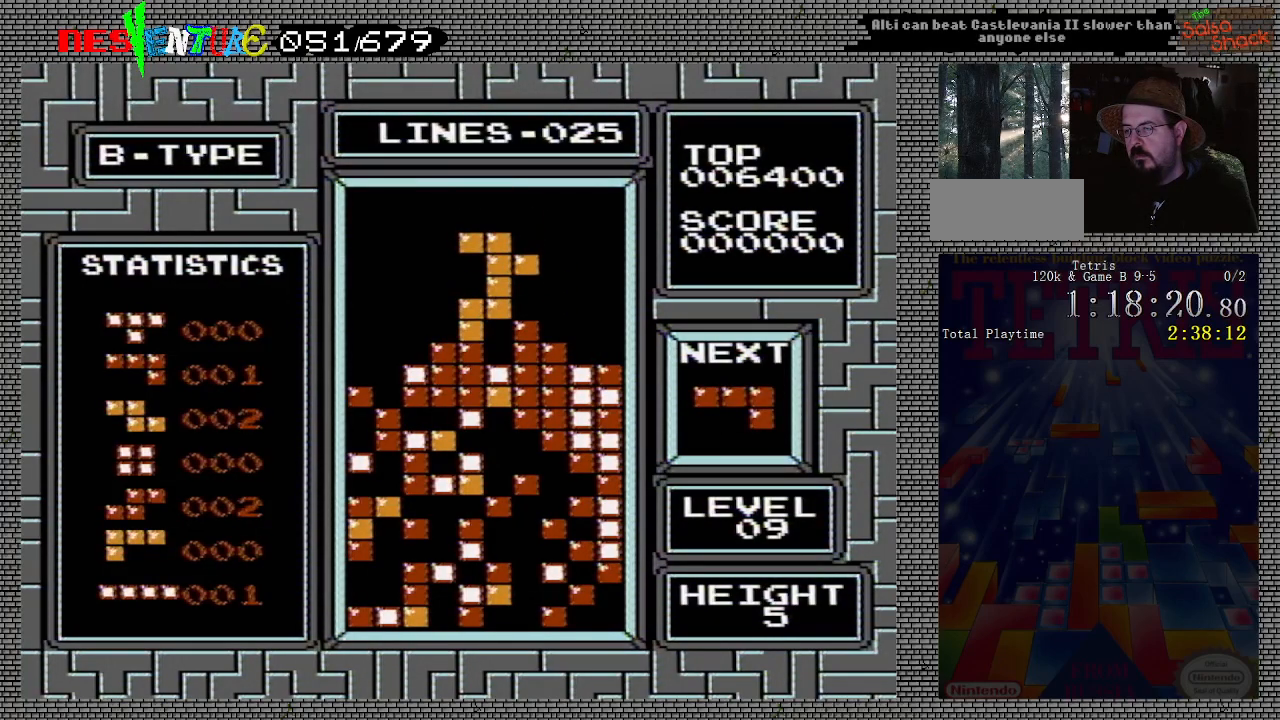
{"buttons": [], "events": []}
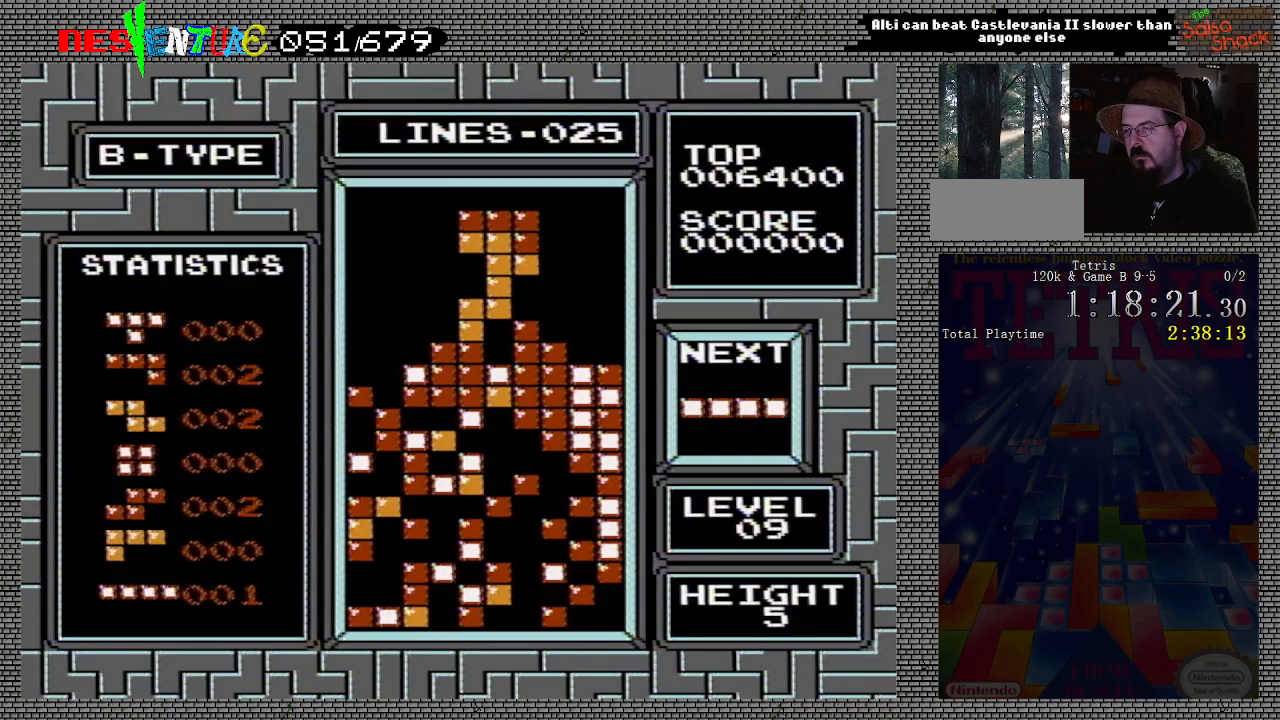
{"buttons": [], "events": []}
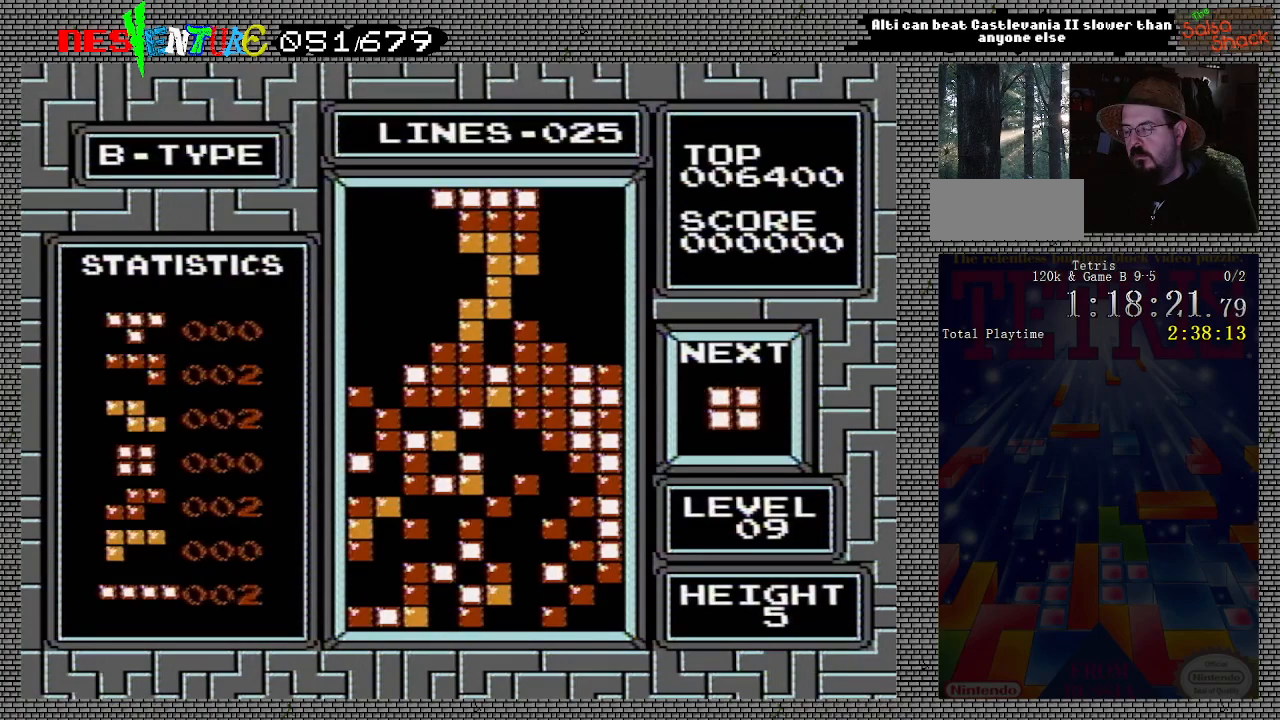
{"buttons": ["START"], "events": [[450, "START", "down"]]}
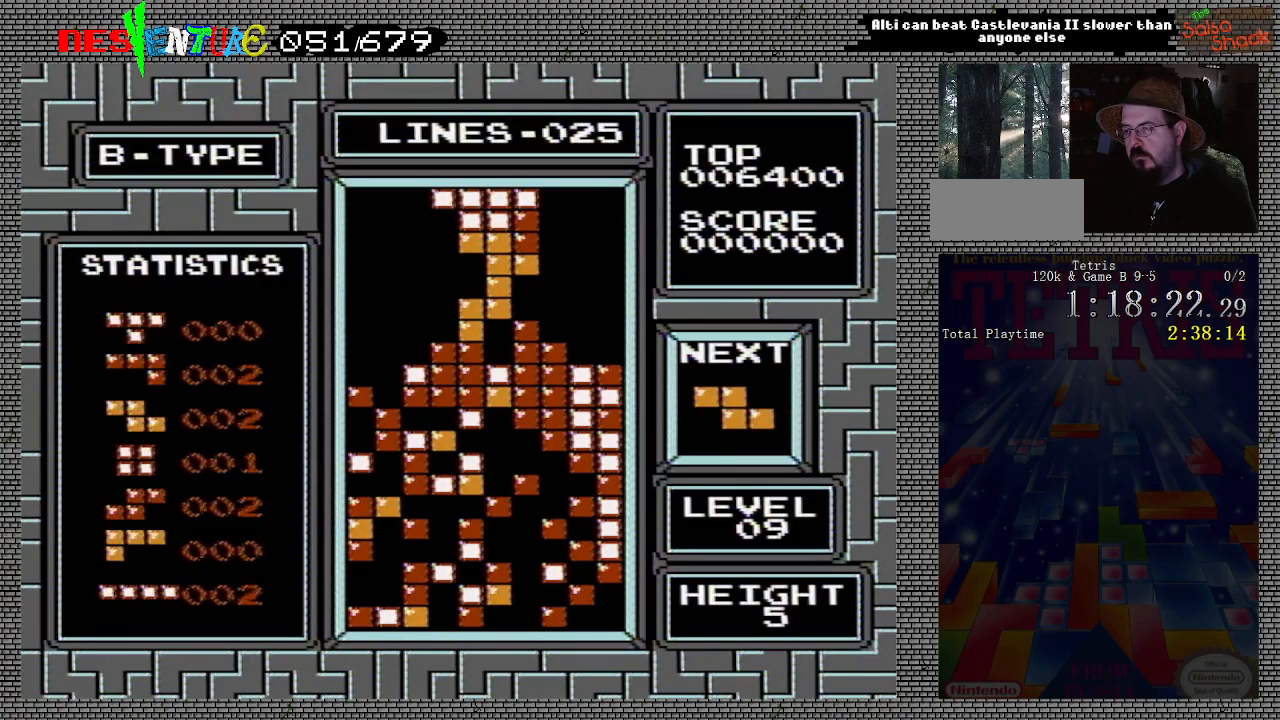
{"buttons": ["START"], "events": [[67, "START", "up"], [200, "START", "down"], [300, "START", "up"], [433, "START", "down"]]}
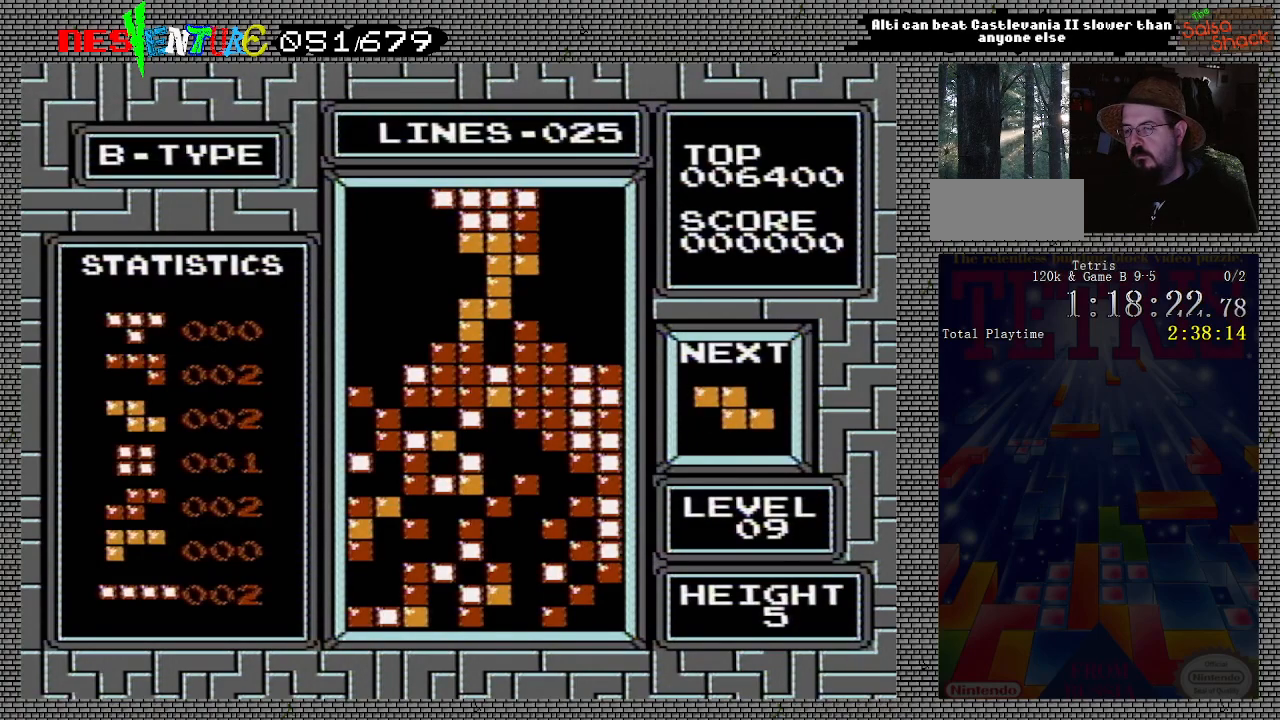
{"buttons": ["START"], "events": [[33, "START", "up"], [150, "START", "down"], [283, "START", "up"], [400, "START", "down"]]}
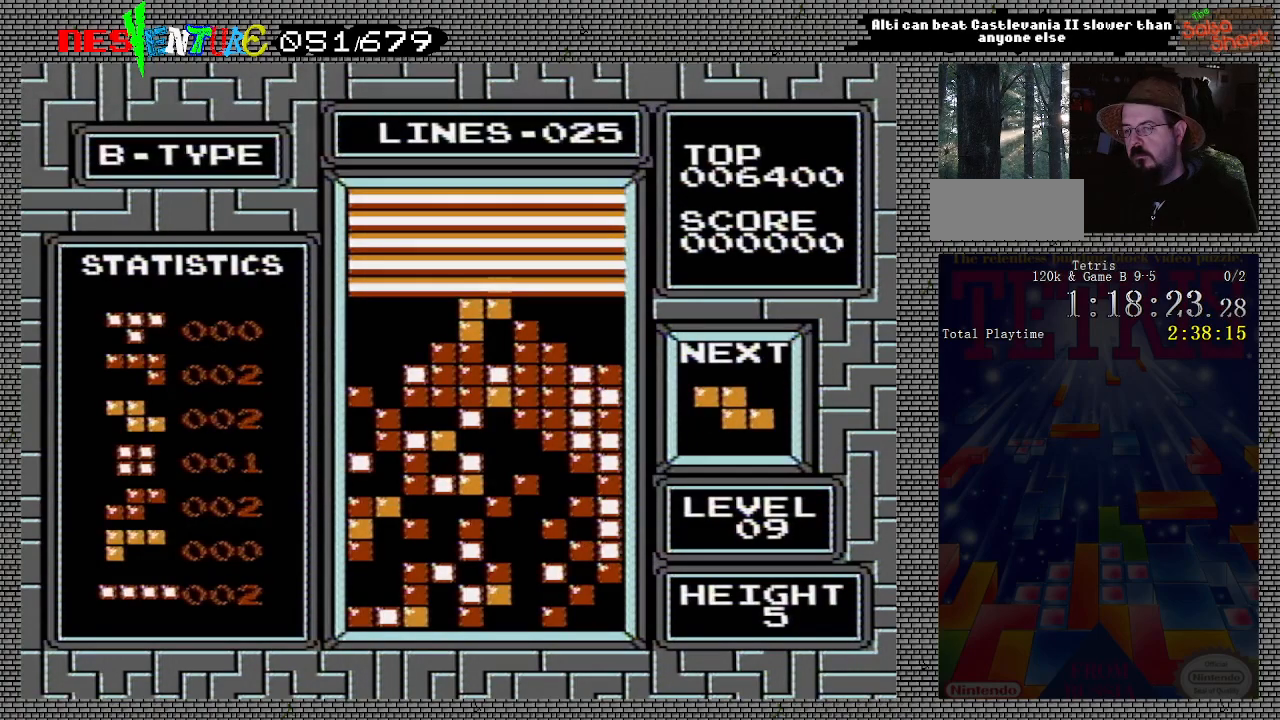
{"buttons": [], "events": [[17, "START", "up"], [133, "START", "down"], [233, "START", "up"], [333, "START", "down"], [450, "START", "up"]]}
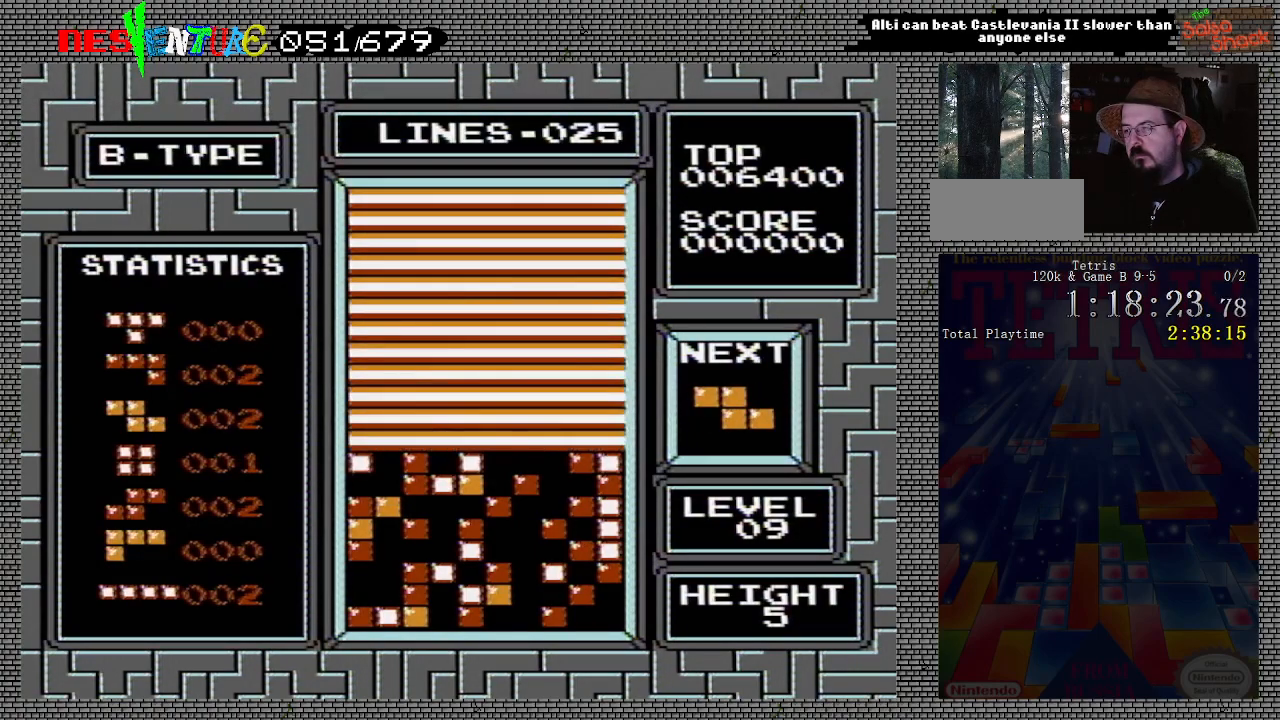
{"buttons": ["START"], "events": [[67, "START", "down"], [167, "START", "up"], [300, "START", "down"], [400, "START", "up"], [483, "START", "down"]]}
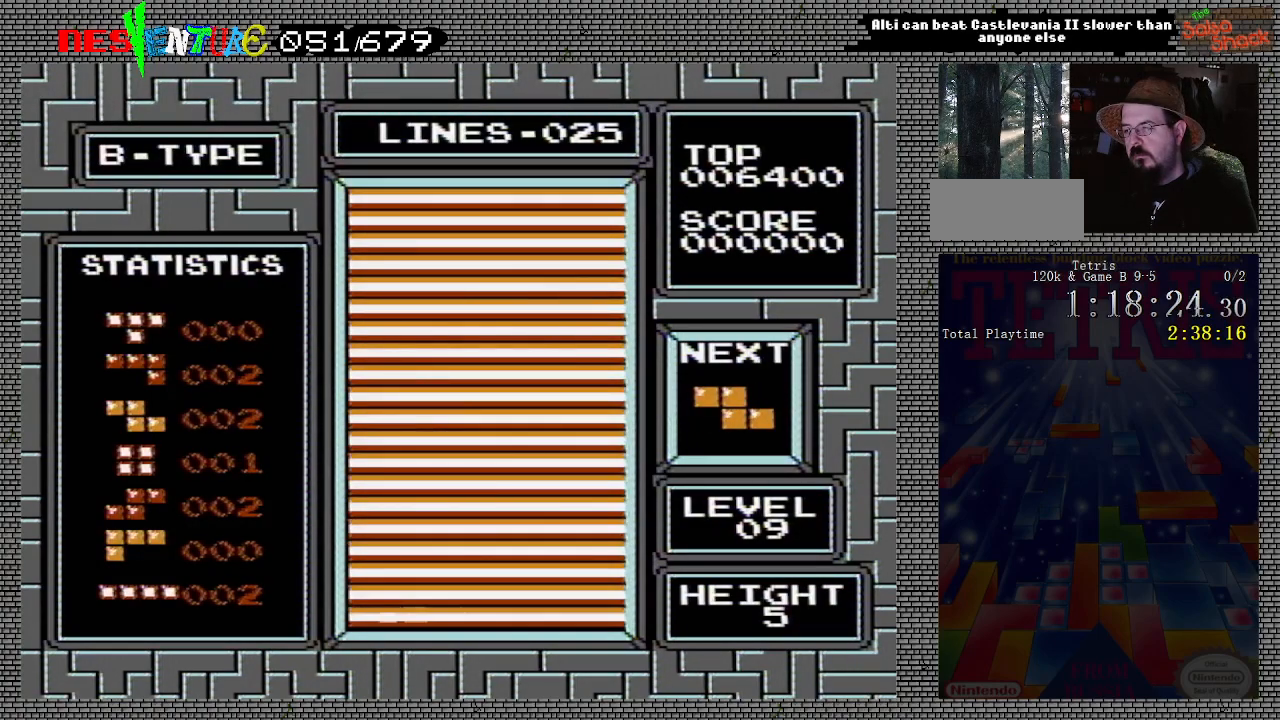
{"buttons": [], "events": [[100, "START", "up"], [167, "START", "down"], [300, "START", "up"]]}
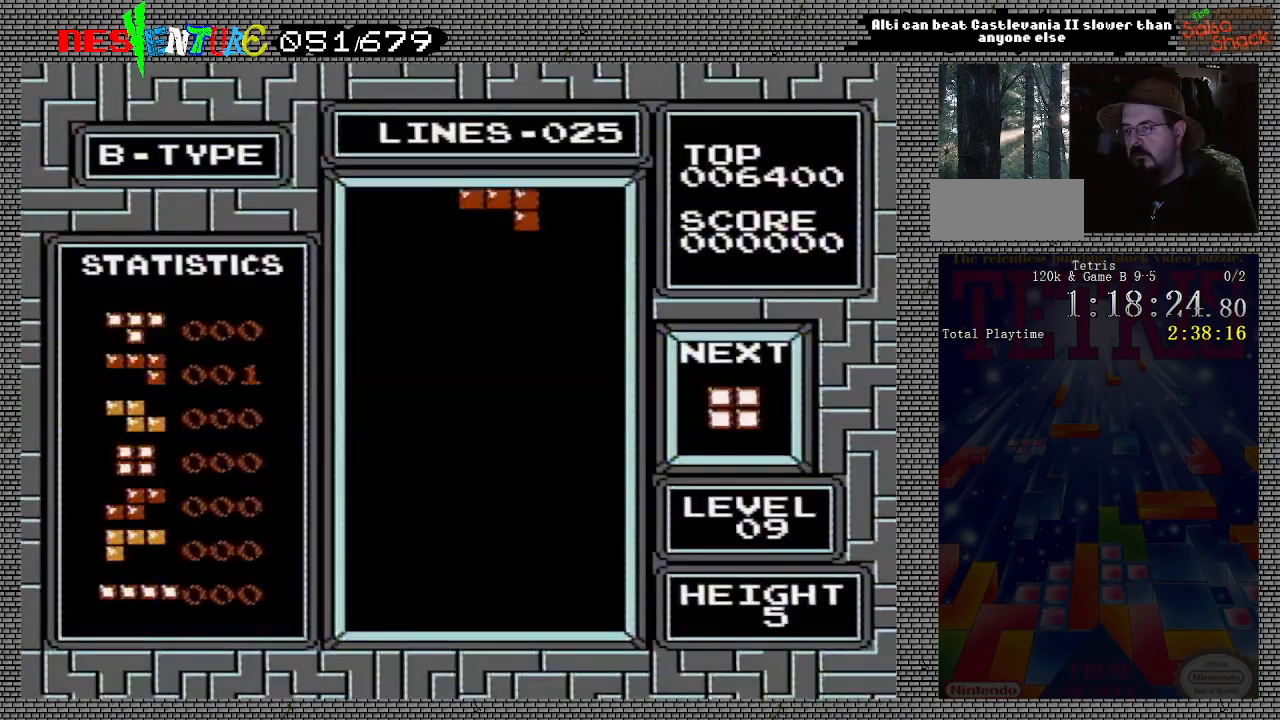
{"buttons": [], "events": []}
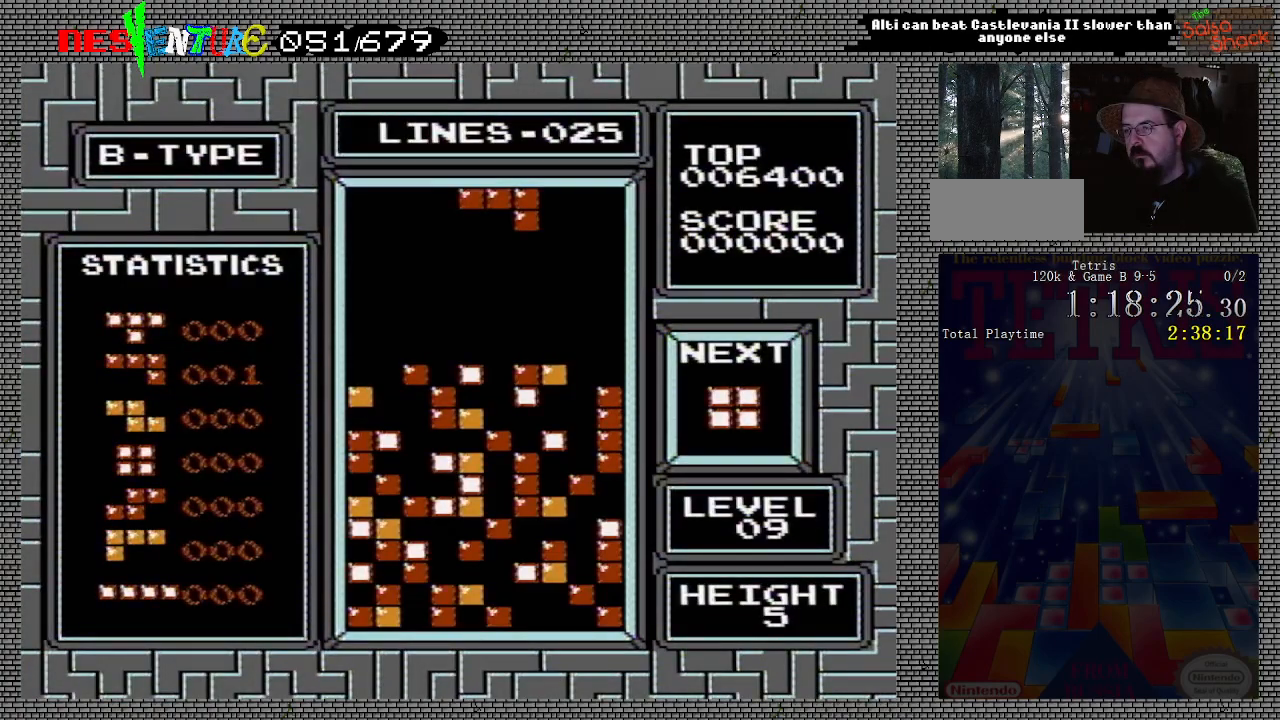
{"buttons": ["DPAD_RIGHT"], "events": [[283, "B", "down"], [433, "B", "up"], [433, "DPAD_RIGHT", "down"]]}
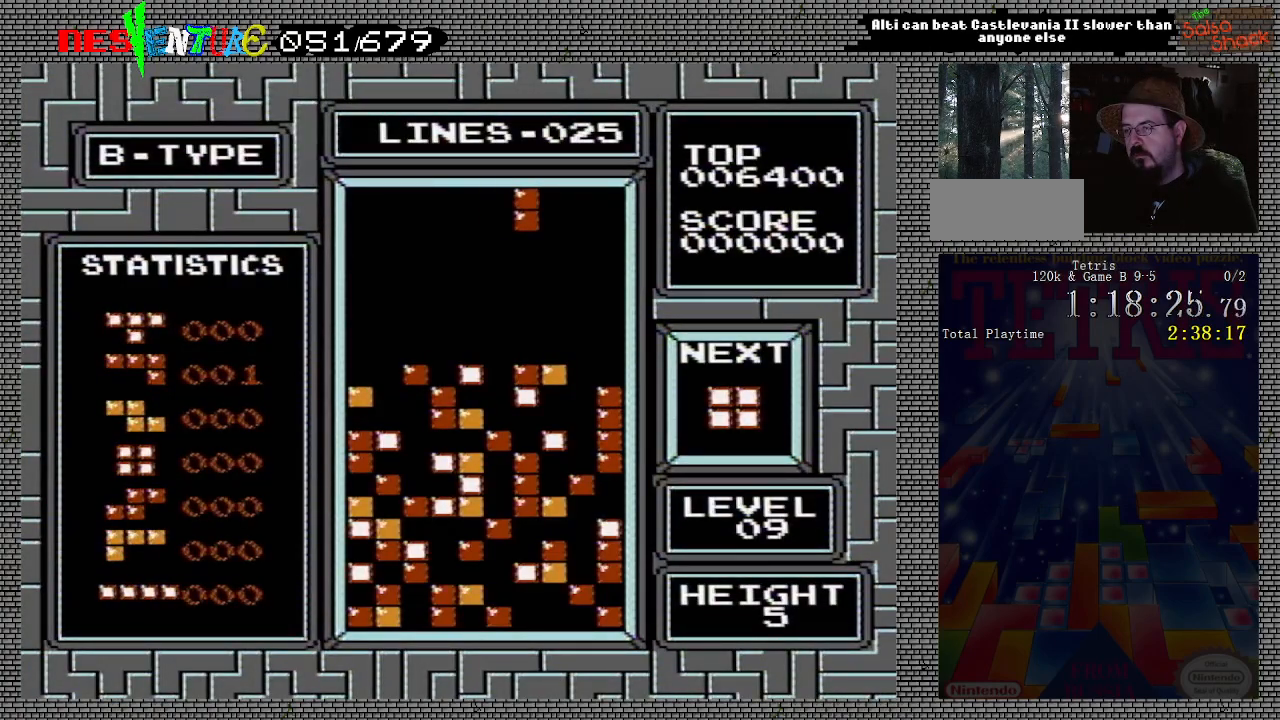
{"buttons": [], "events": [[500, "DPAD_RIGHT", "up"]]}
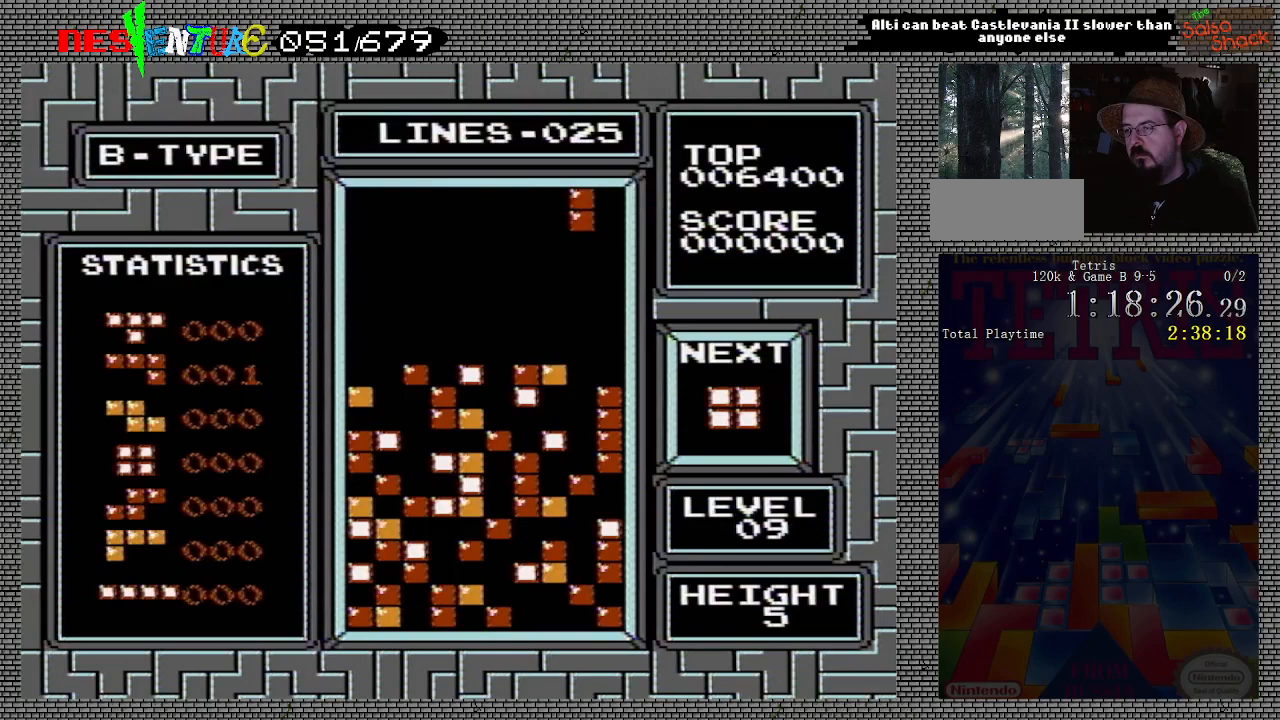
{"buttons": ["DPAD_RIGHT"], "events": [[483, "DPAD_RIGHT", "down"]]}
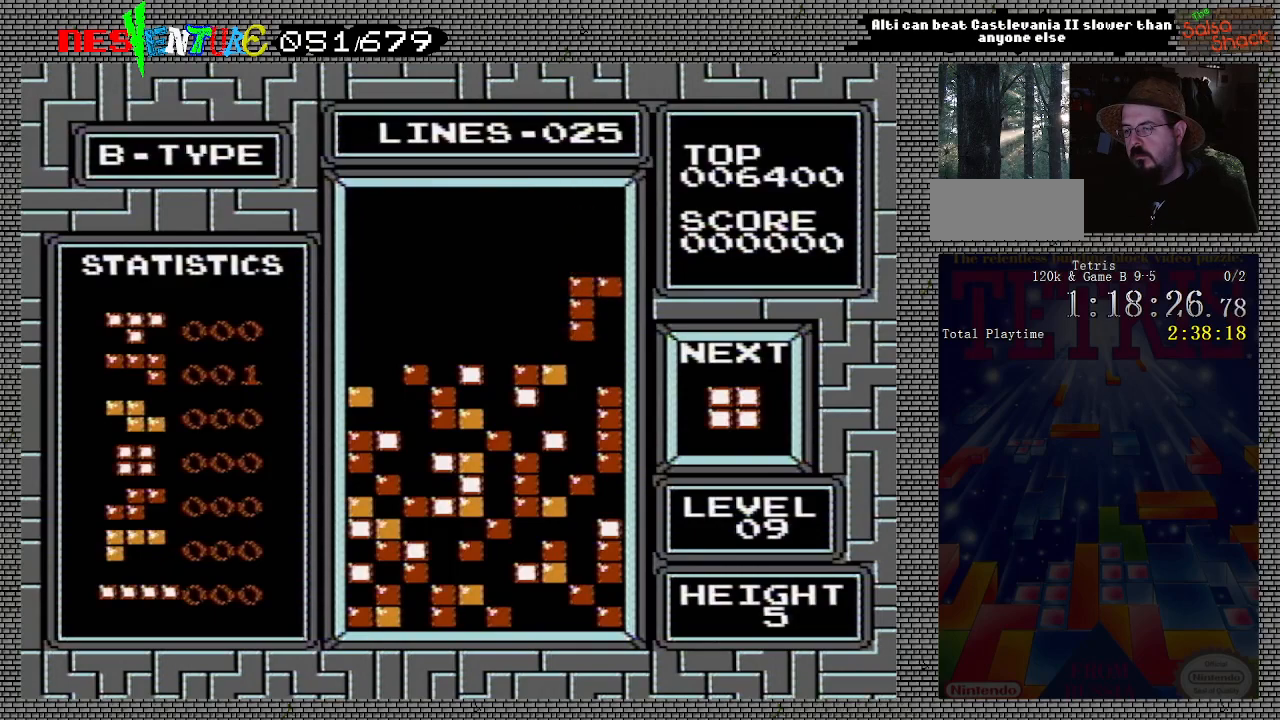
{"buttons": ["DPAD_RIGHT"], "events": []}
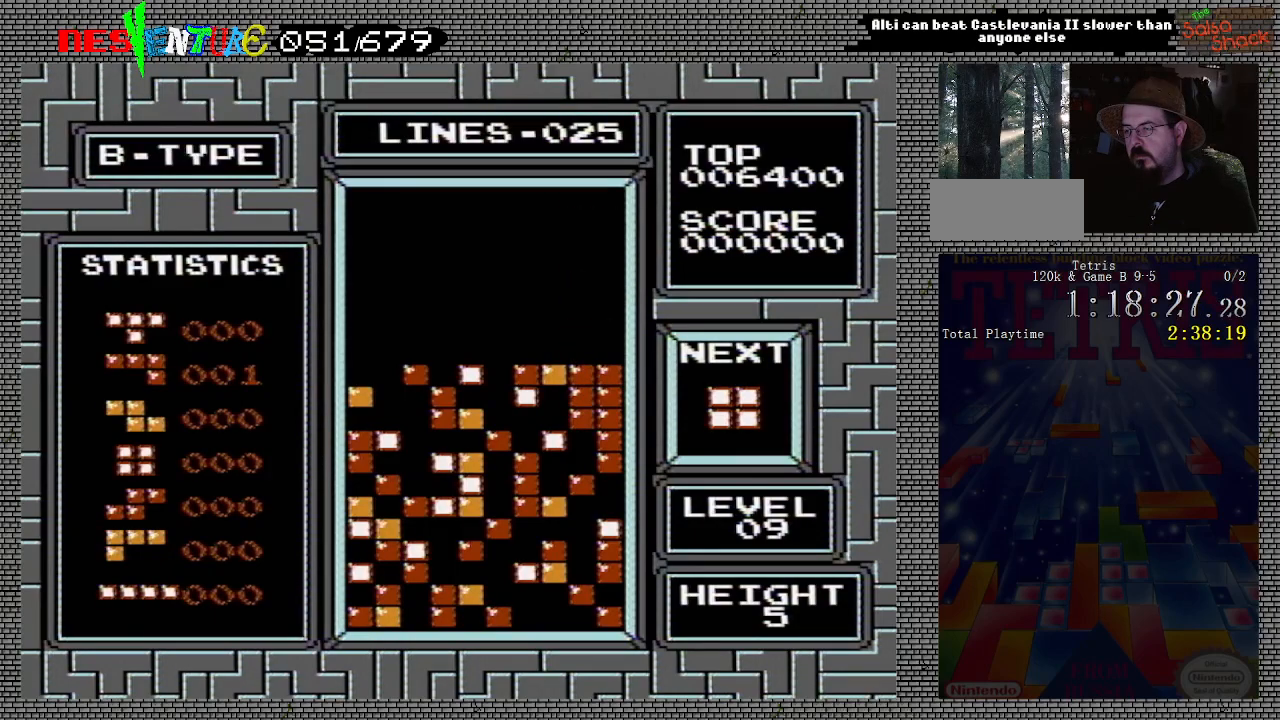
{"buttons": ["DPAD_RIGHT"], "events": []}
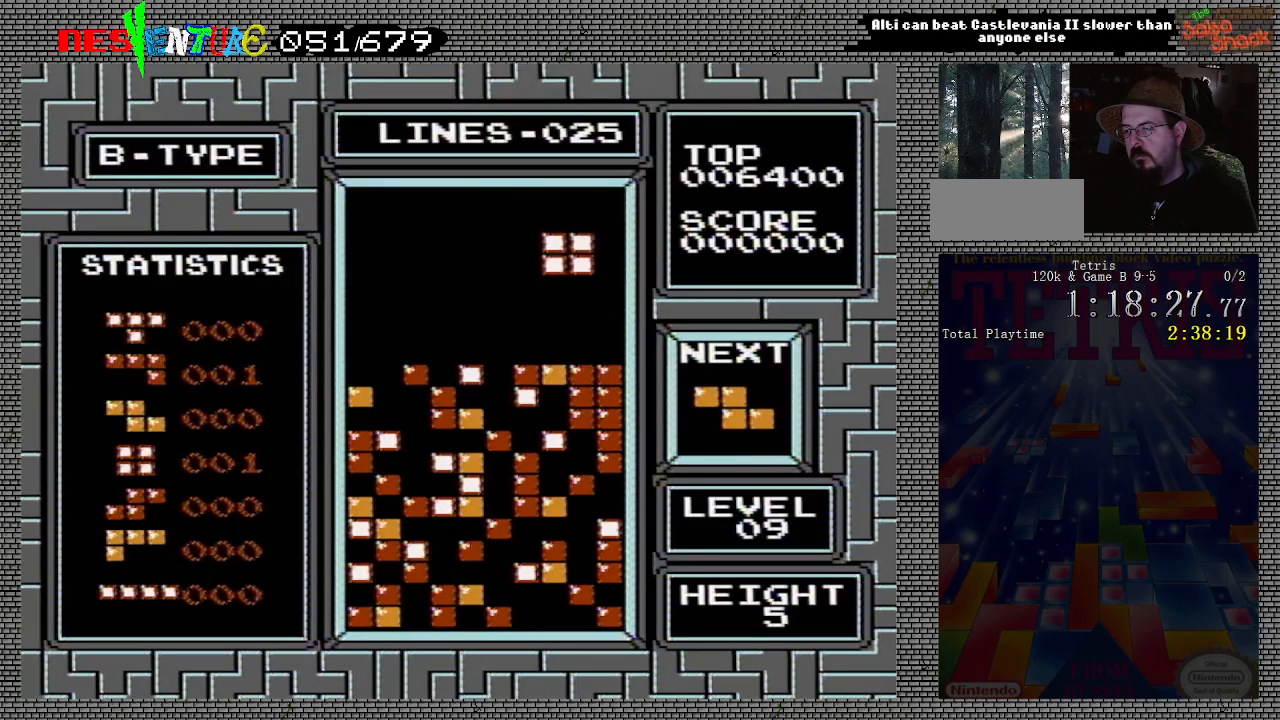
{"buttons": [], "events": [[367, "DPAD_RIGHT", "up"]]}
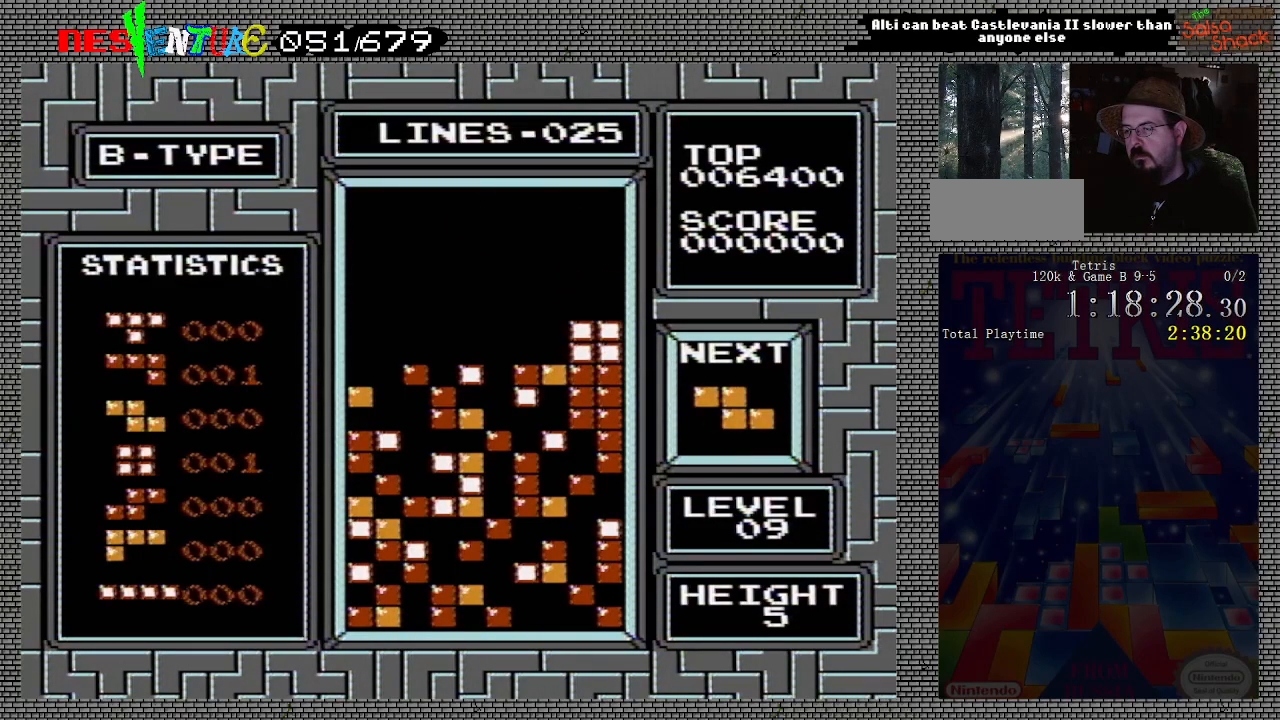
{"buttons": [], "events": [[350, "B", "down"], [450, "B", "up"]]}
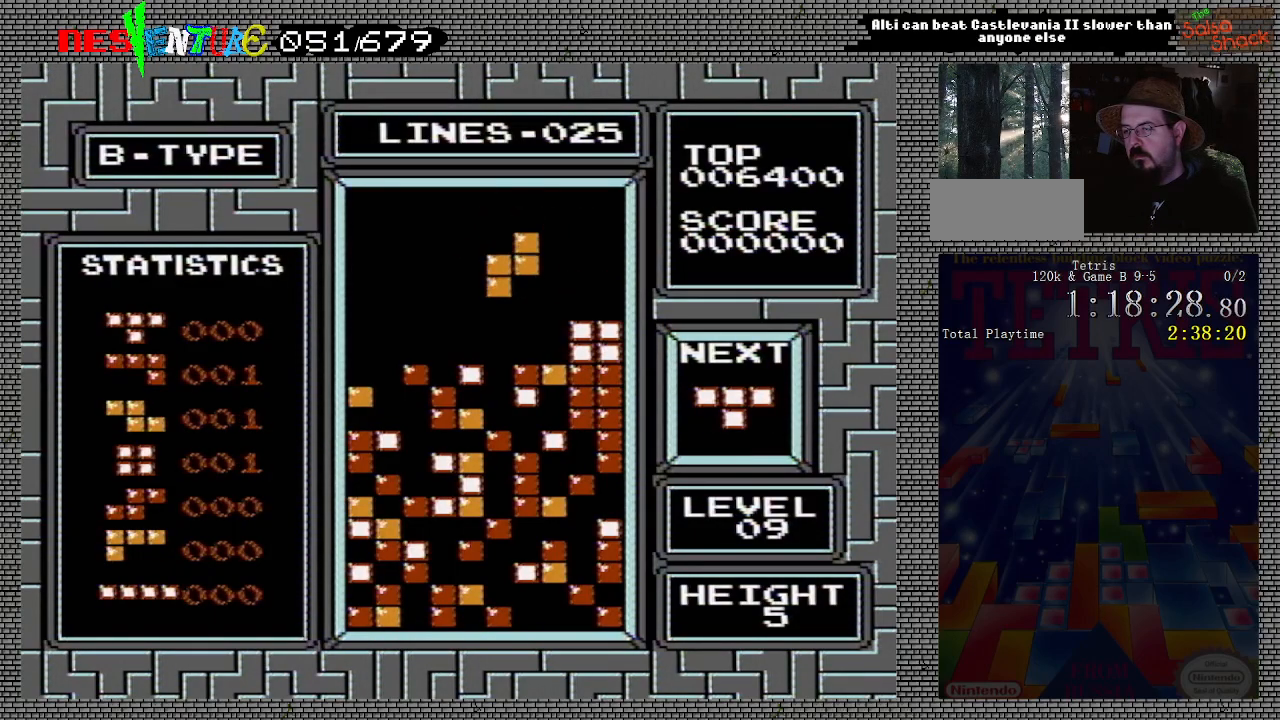
{"buttons": ["DPAD_LEFT"], "events": [[383, "DPAD_LEFT", "down"]]}